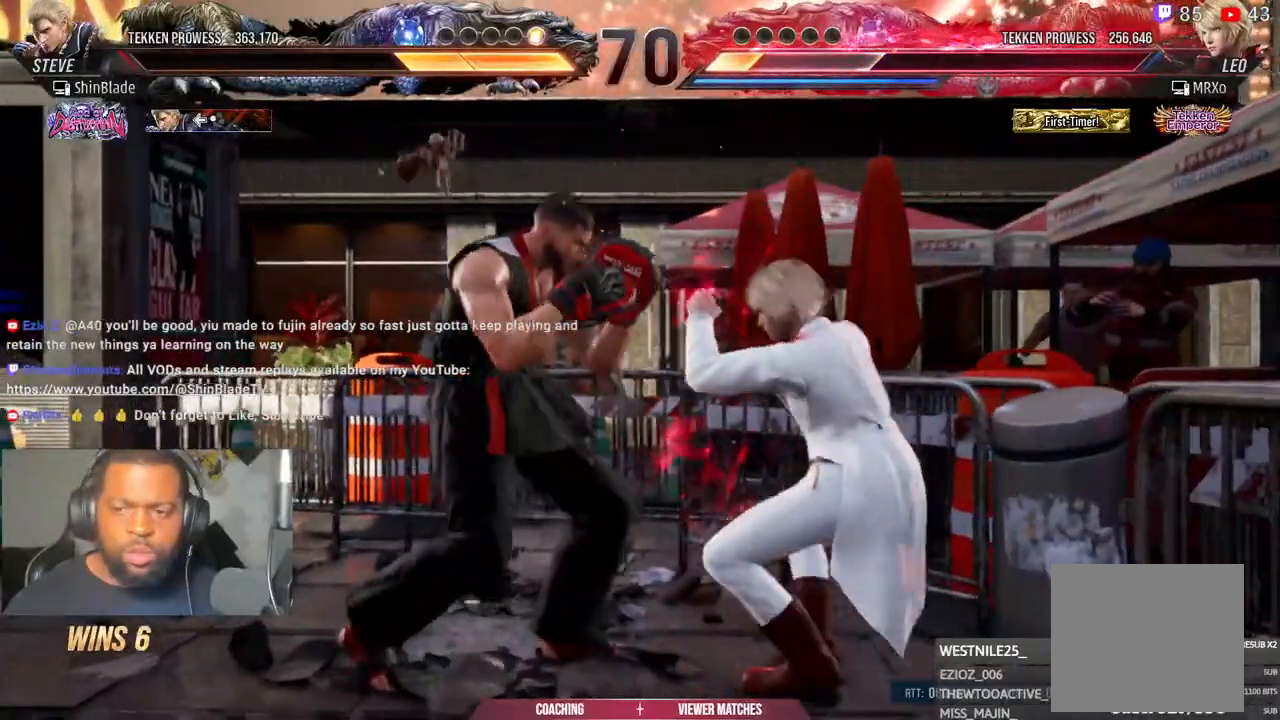
Gameplay with a controller (PlayStation layout); each line is a JSON object with the inputs held at the frame after it. "events" lists button and stick changes between this image and that frame as [ms after this image, input, new state], when the widget could be followed in between.
{"buttons": ["SQUARE", "TRIANGLE", "DPAD_UP"], "left_stick": "center", "right_stick": "up", "events": [[83, "CROSS", "up"], [83, "DPAD_LEFT", "up"], [83, "DPAD_UP", "down"], [150, "SQUARE", "down"], [150, "TRIANGLE", "down"], [150, "right_stick", "up"], [217, "TRIANGLE", "up"], [250, "SQUARE", "up"], [283, "SQUARE", "down"], [300, "TRIANGLE", "down"], [350, "SQUARE", "up"], [450, "SQUARE", "down"]]}
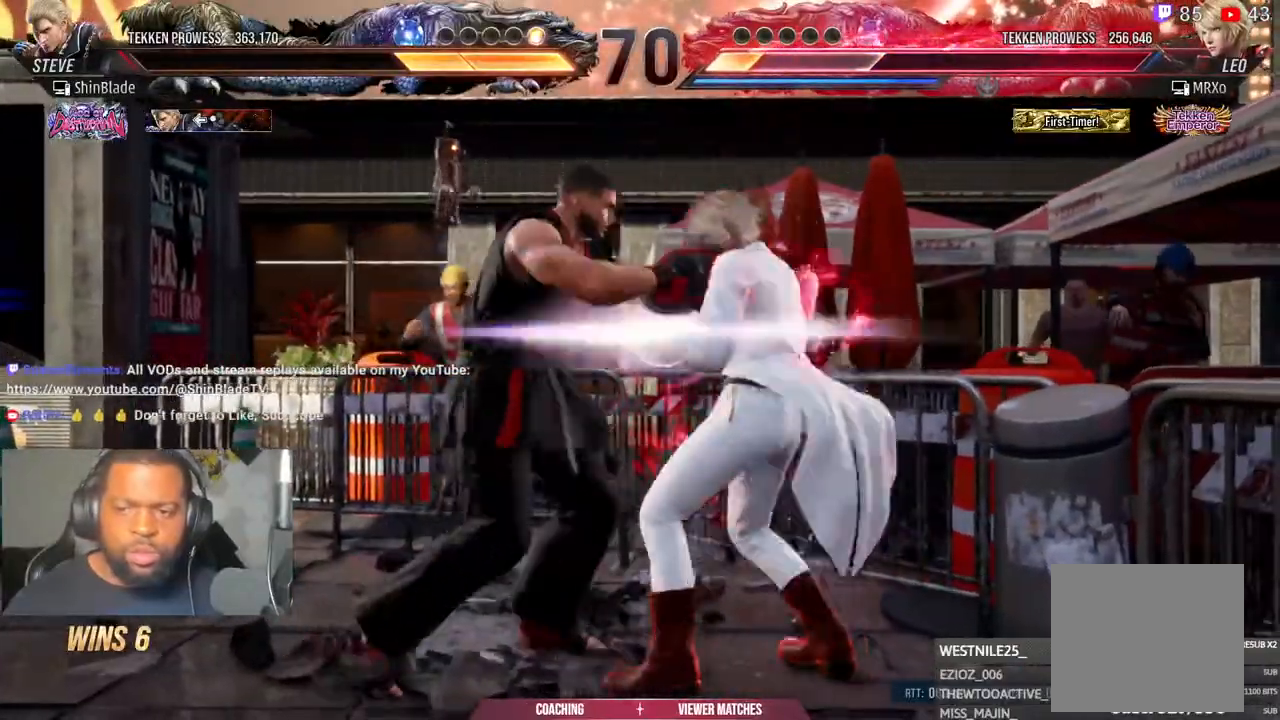
{"buttons": [], "left_stick": "center", "right_stick": "up", "events": [[67, "SQUARE", "up"], [100, "TRIANGLE", "up"], [167, "DPAD_UP", "up"], [317, "SQUARE", "down"], [383, "SQUARE", "up"]]}
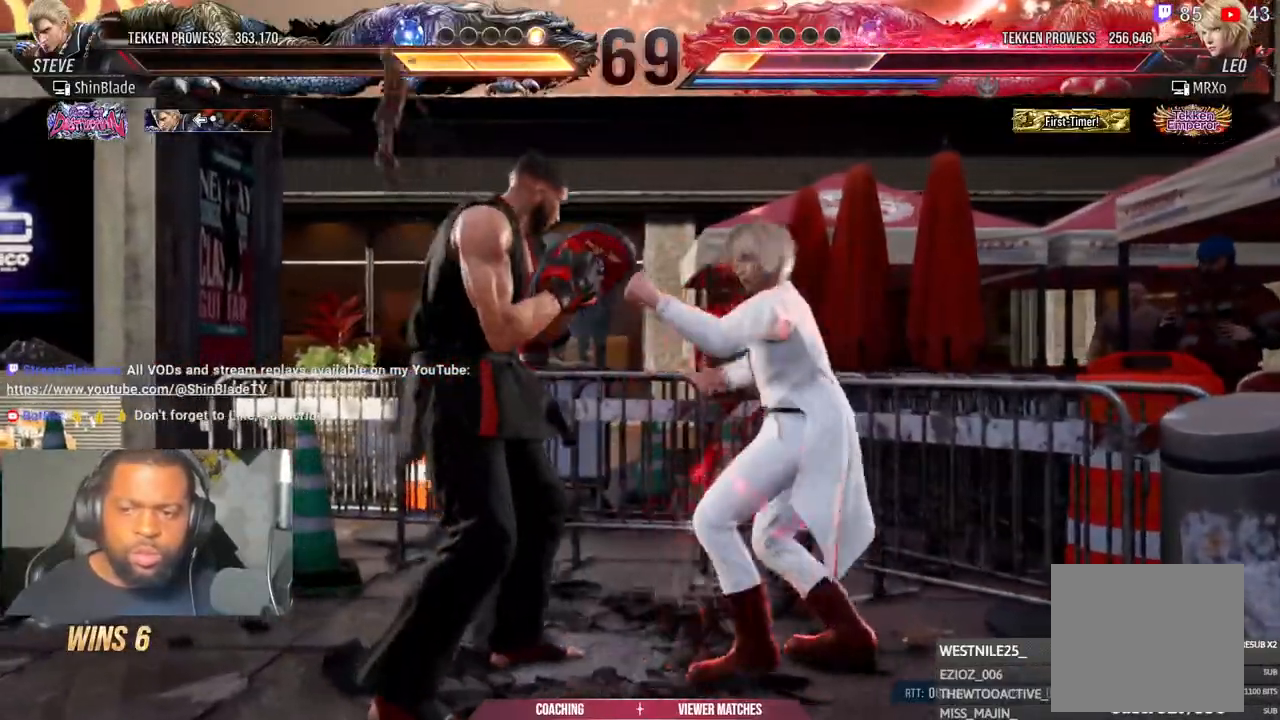
{"buttons": ["DPAD_LEFT"], "left_stick": "center", "right_stick": "center"}
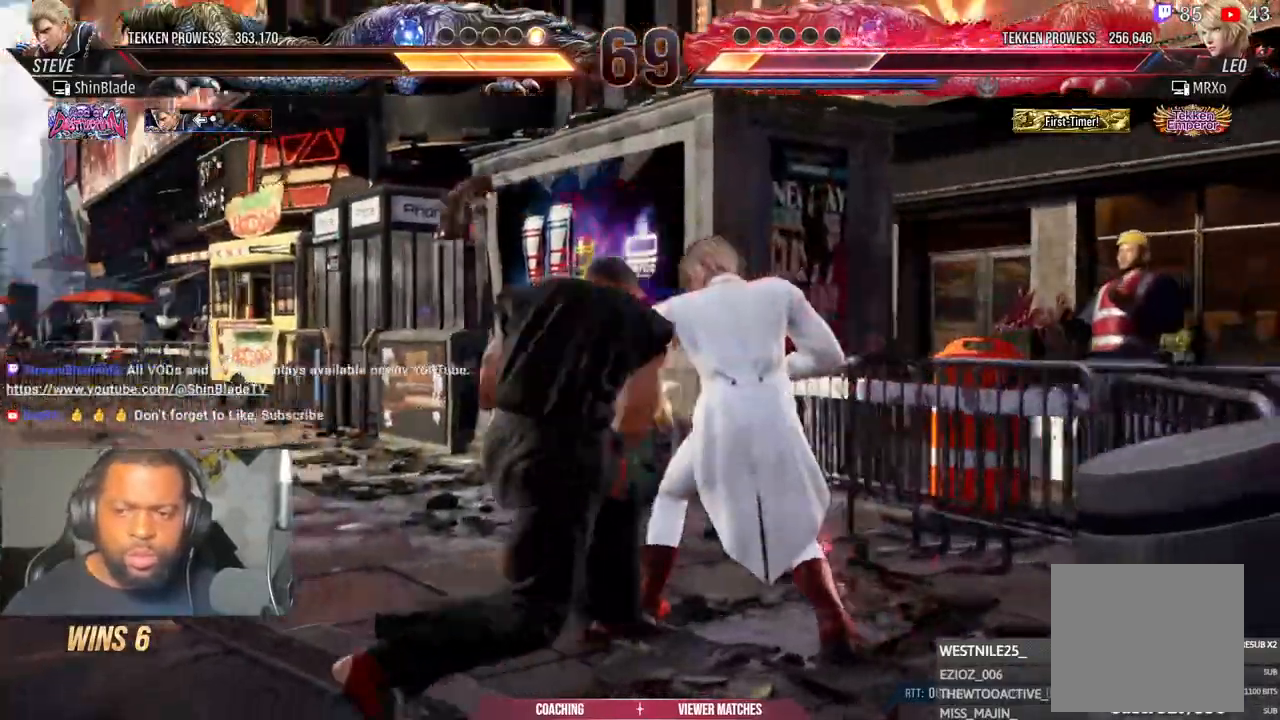
{"buttons": ["CROSS"], "left_stick": "center", "right_stick": "center", "events": [[50, "SQUARE", "down"], [117, "SQUARE", "up"], [183, "SQUARE", "down"], [350, "SQUARE", "up"], [383, "DPAD_LEFT", "up"], [483, "CROSS", "down"]]}
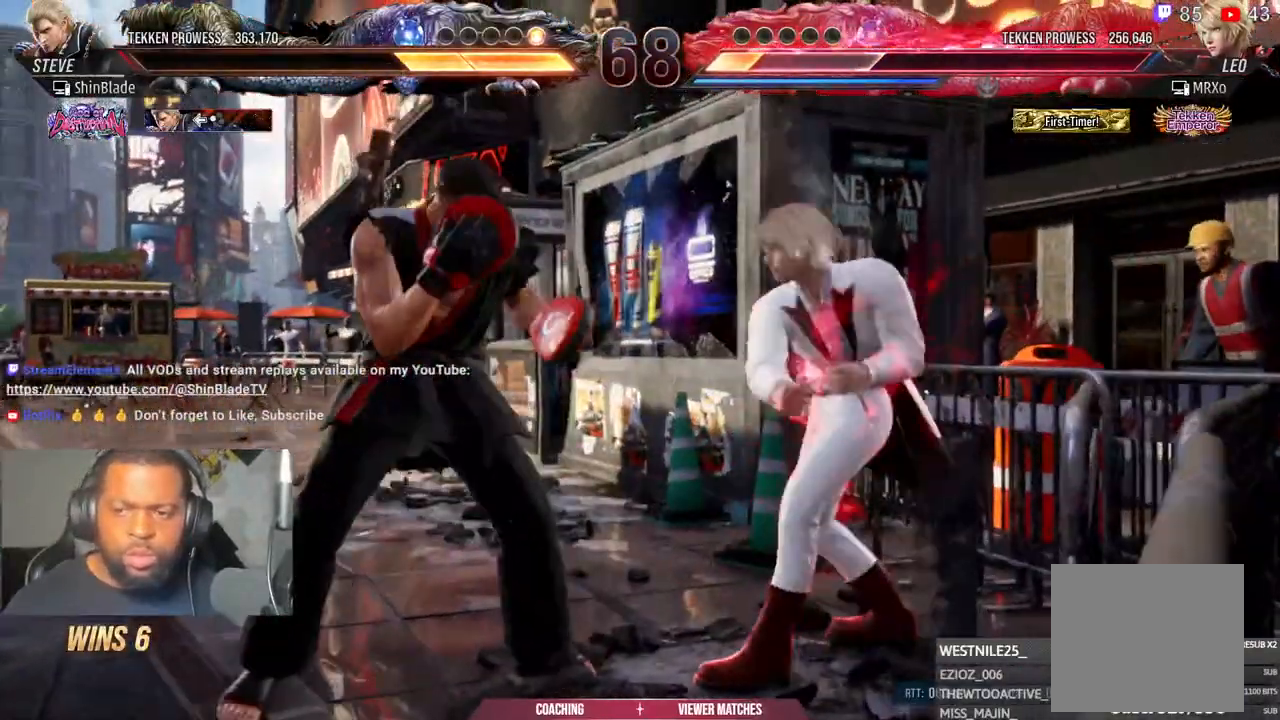
{"buttons": ["R2", "DPAD_RIGHT"], "left_stick": "center", "right_stick": "center", "events": [[33, "R2", "down"], [200, "SQUARE", "down"], [217, "CROSS", "up"], [333, "DPAD_RIGHT", "down"], [333, "SQUARE", "up"]]}
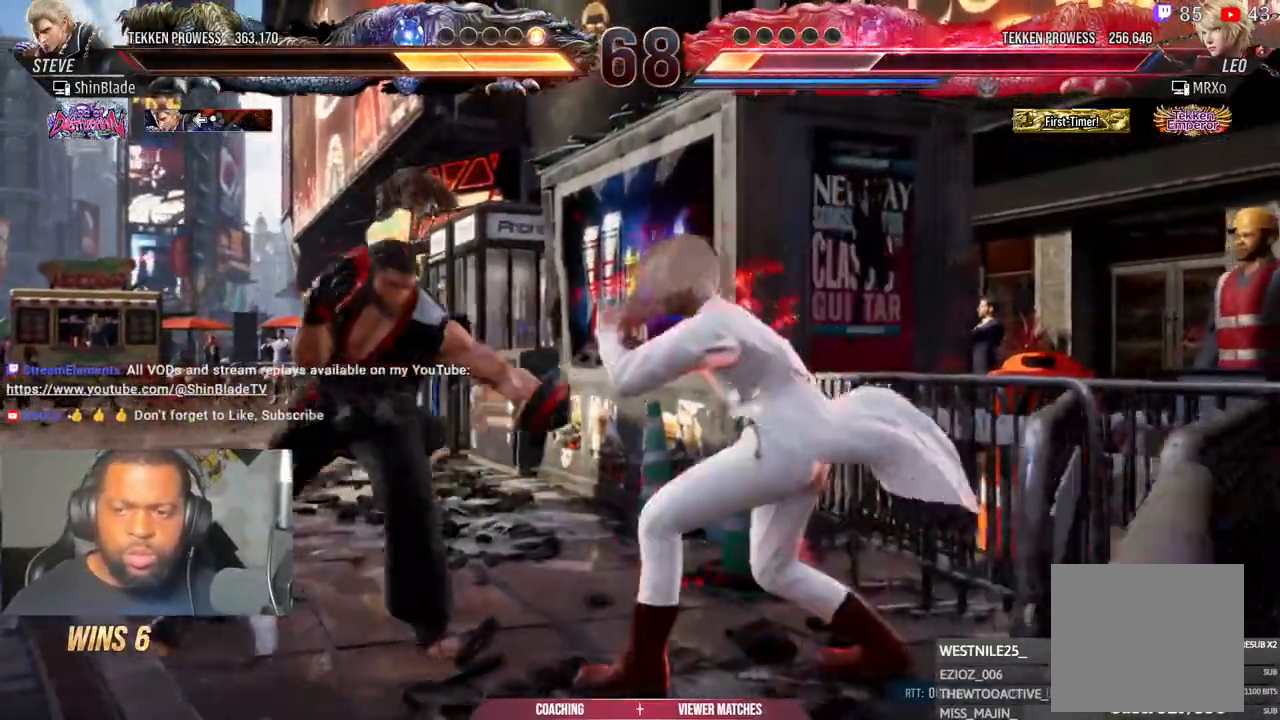
{"buttons": [], "left_stick": "center", "right_stick": "center", "events": [[33, "SQUARE", "down"], [117, "SQUARE", "up"], [150, "DPAD_RIGHT", "up"], [167, "R2", "up"], [217, "DPAD_LEFT", "down"], [367, "DPAD_LEFT", "up"]]}
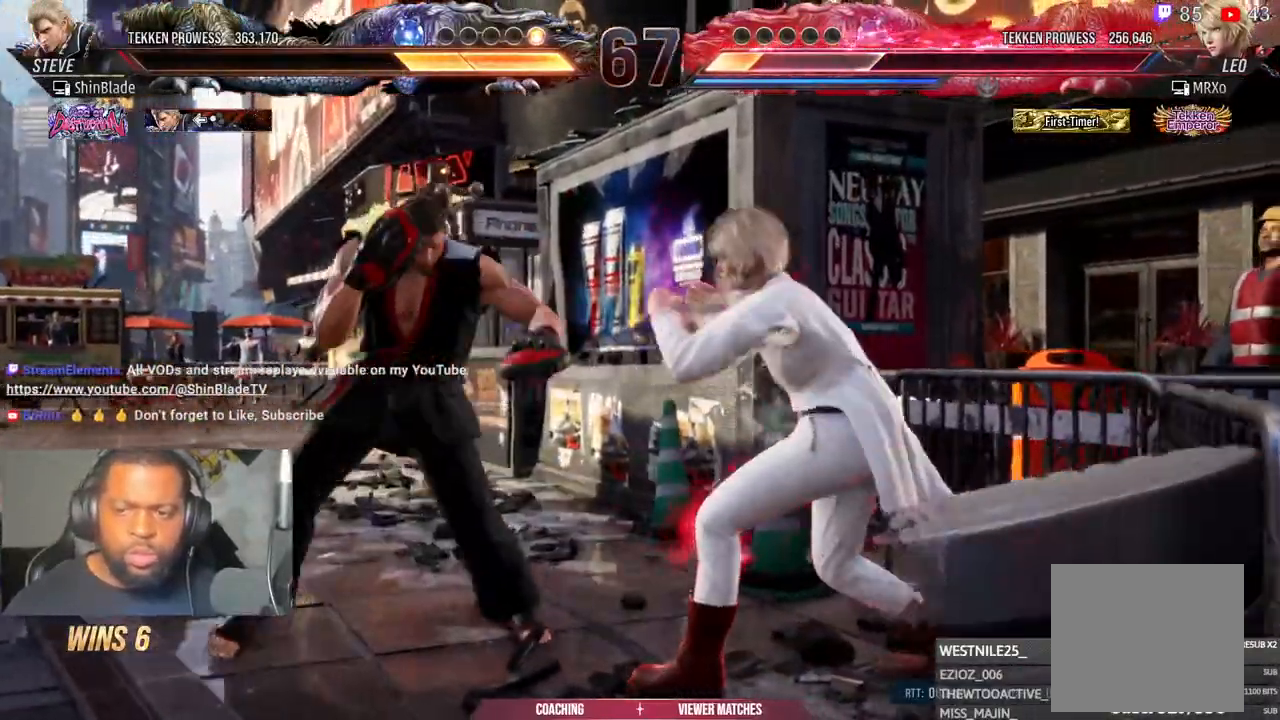
{"buttons": [], "left_stick": "center", "right_stick": "center", "events": [[133, "SQUARE", "down"], [267, "TRIANGLE", "down"], [300, "SQUARE", "up"], [367, "SQUARE", "down"], [400, "TRIANGLE", "up"], [500, "SQUARE", "up"]]}